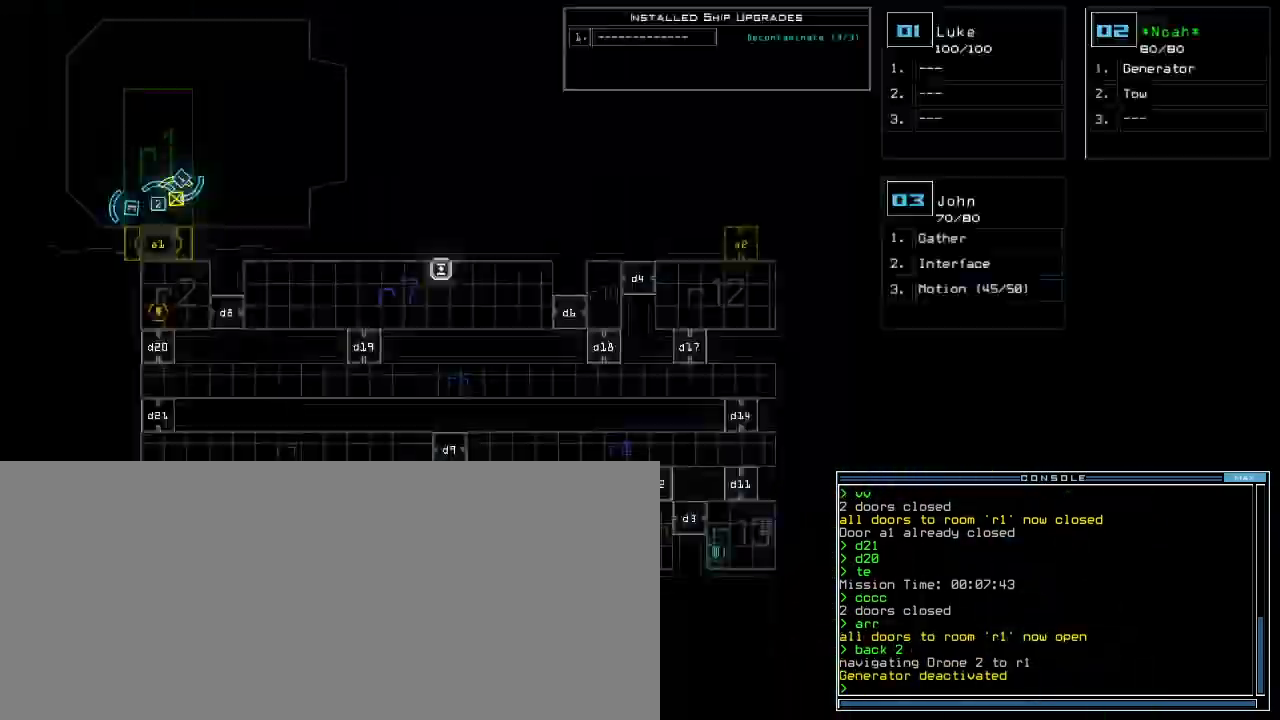
Gameplay with keyboard; each line is a JSON object with the keys held at the frame after it. "events" lists presses ("down") and releases ("up") of ".", "0", "1", "2", "3", "4", "5", "6", "7", "8", "9", "a", "b", "backspace", "c", "caps_lock", "comma", "ctrl_l", "ctrl_r", "d", "down", "e", "equals", "escape", "f", "f4", "g", "h", "i", "j", "k", "l", "left", "m", "minus", "n", "o", "p", "q", "quote", "r", "return", "right", "s", "semicolon", "shift_l", "shift_r", "space", "tab", "tilde", "u", "up", "v", "w", "x", "y" and "z" between this image and that frame as [ms after this image, input, new state], when the widget could be followed in between. No other keys are recorded. Mouse input is not recorded. Not read: t.
{"keys": [], "events": [[40, "space", "up"], [320, "right", "down"], [340, "3", "down"], [420, "3", "up"], [460, "right", "up"]]}
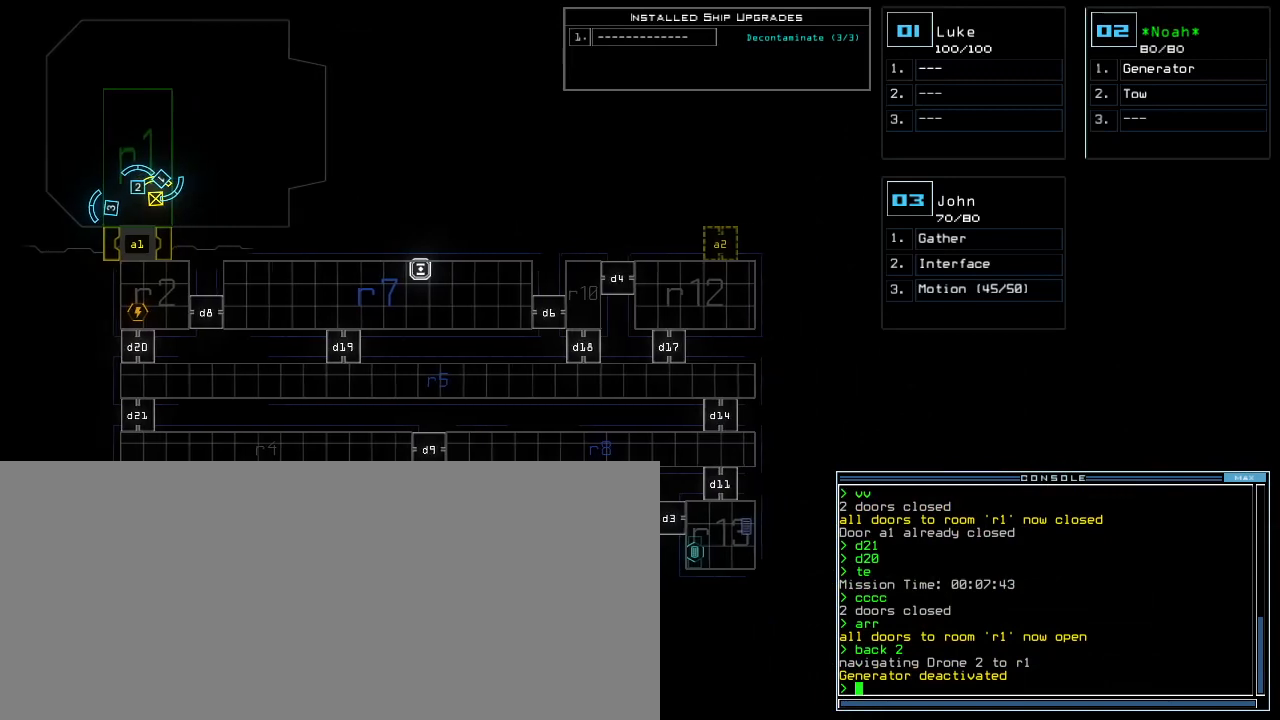
{"keys": ["2", "right"], "events": [[20, "r", "down"], [80, "a", "down"], [120, "r", "up"], [140, "return", "down"], [180, "a", "up"], [200, "return", "up"], [440, "right", "down"], [500, "2", "down"]]}
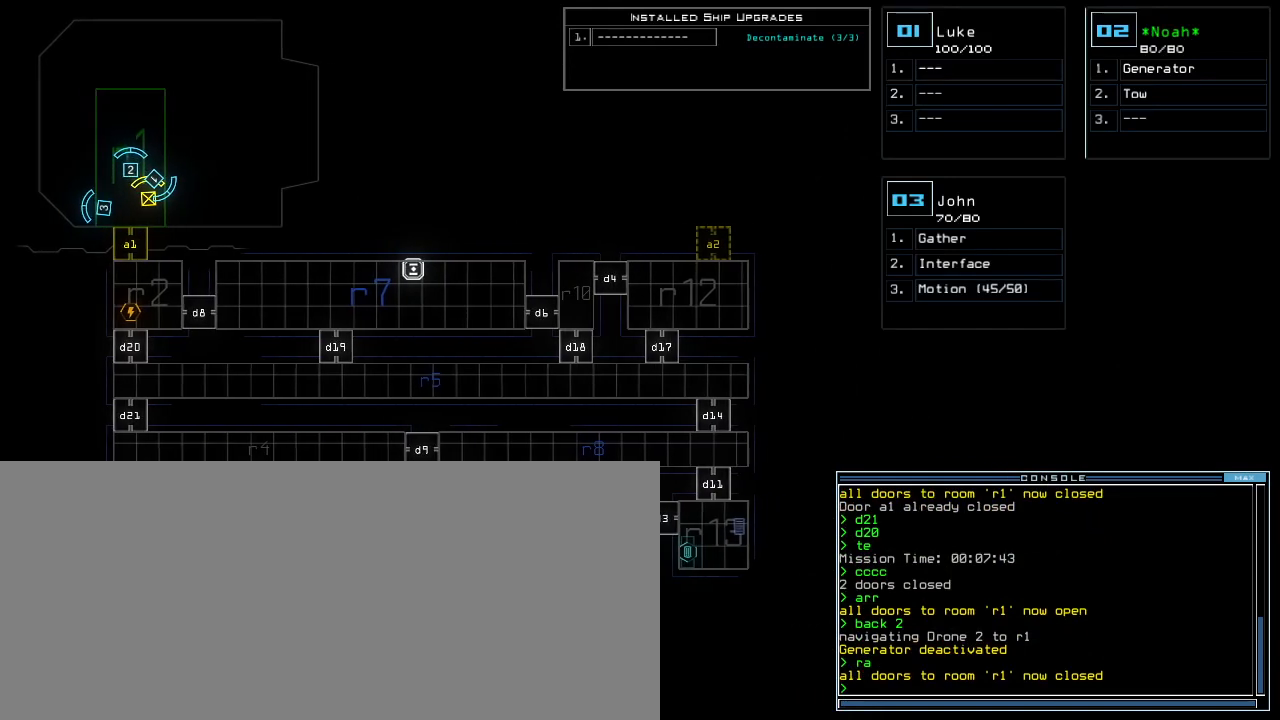
{"keys": ["3"], "events": [[60, "right", "up"], [140, "left", "down"], [160, "2", "up"], [260, "3", "down"], [300, "left", "up"]]}
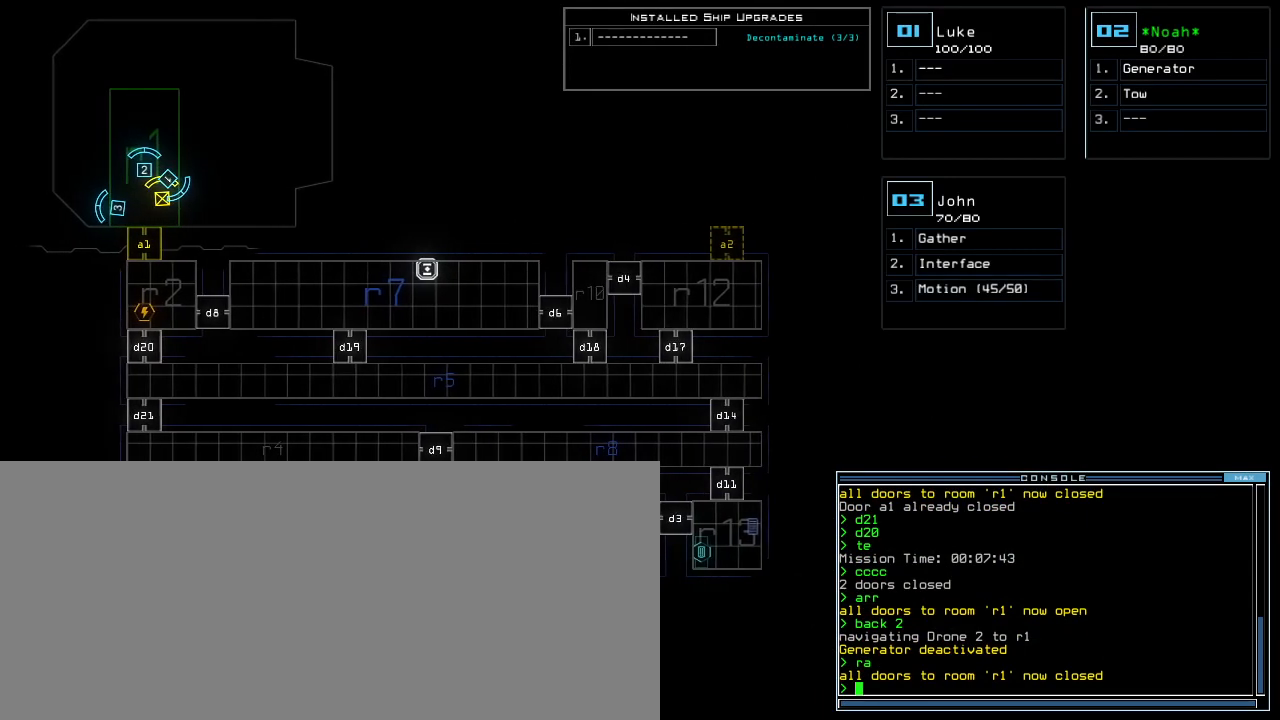
{"keys": ["3"], "events": []}
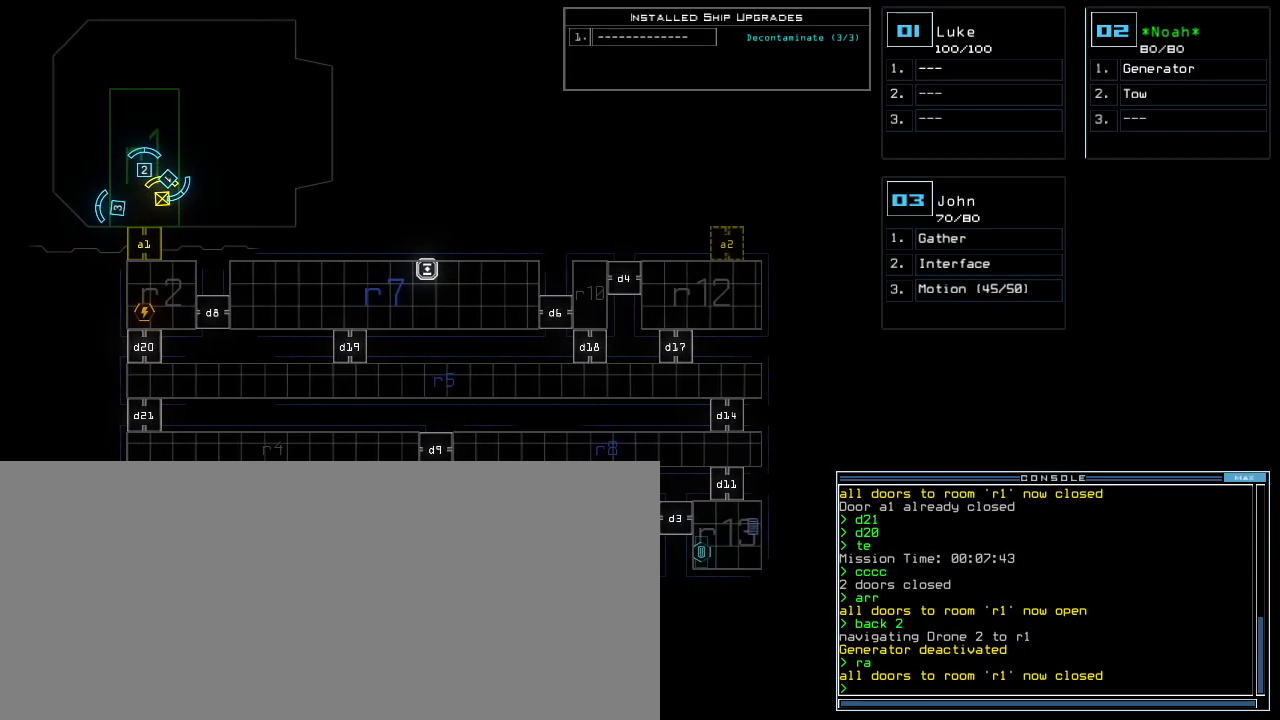
{"keys": ["3", "5", "return"], "events": [[40, "f", "down"], [120, "f", "up"], [120, "space", "down"], [200, "r", "down"], [200, "space", "up"], [300, "r", "up"], [440, "5", "down"], [500, "return", "down"]]}
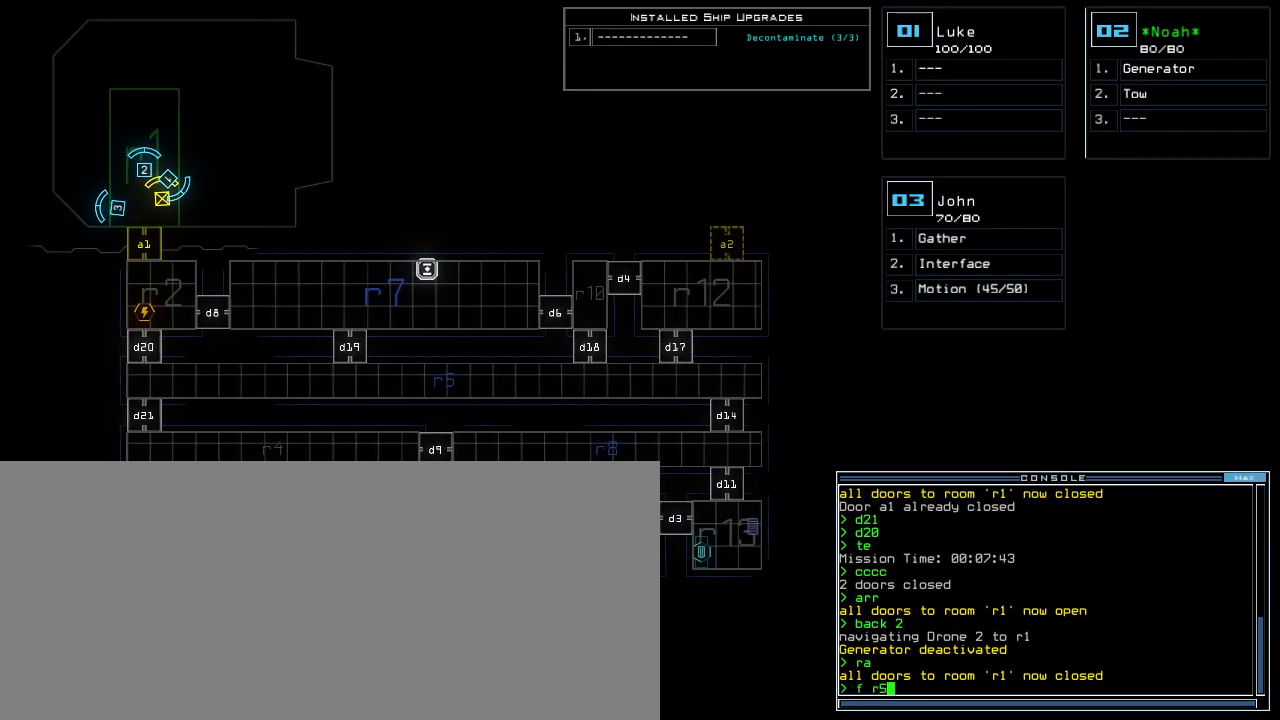
{"keys": ["3"], "events": [[40, "5", "up"], [60, "return", "up"]]}
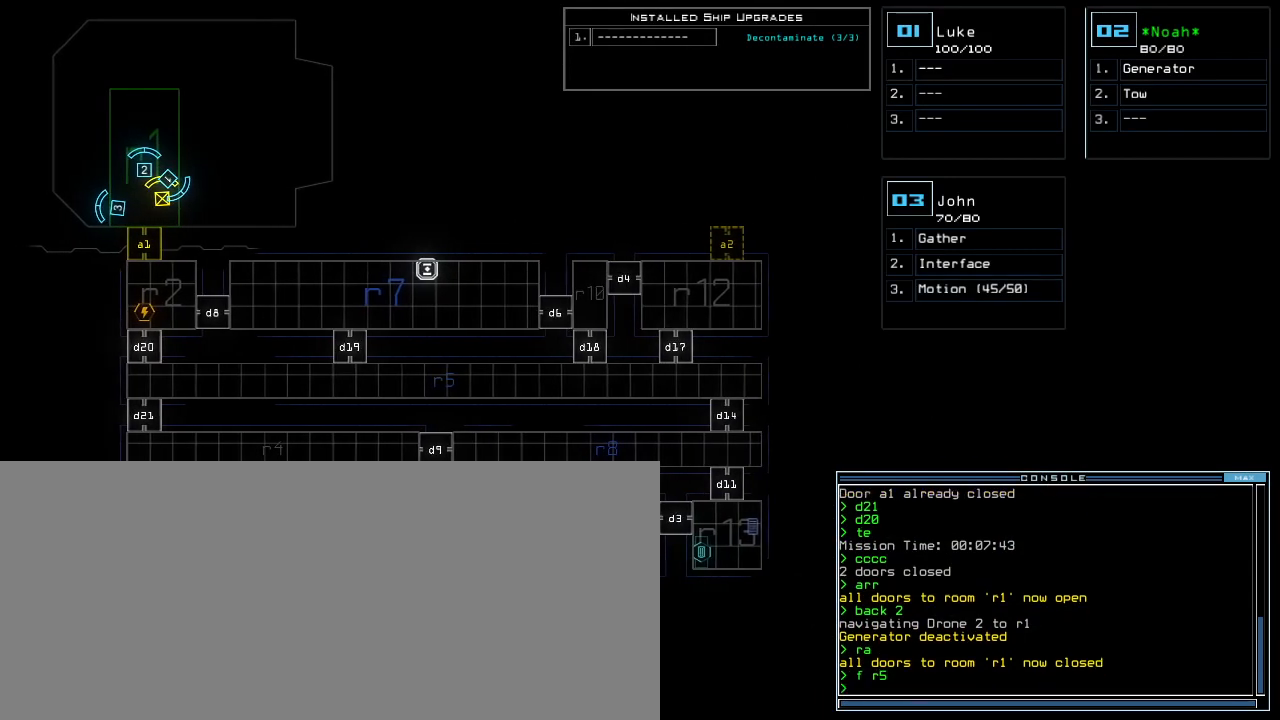
{"keys": ["3"], "events": [[240, "f", "down"], [320, "space", "down"], [360, "f", "up"], [400, "space", "up"]]}
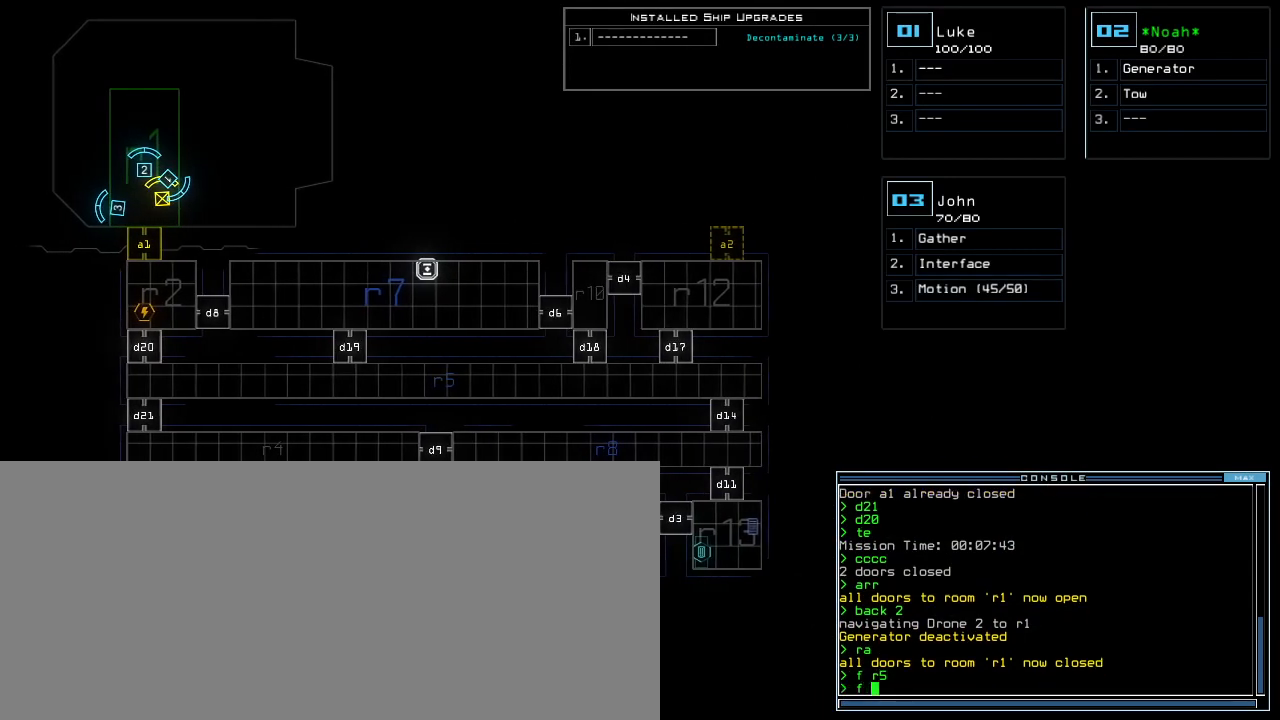
{"keys": ["3", "return"], "events": [[40, "r", "down"], [140, "r", "up"], [180, "7", "down"], [260, "7", "up"], [440, "return", "down"]]}
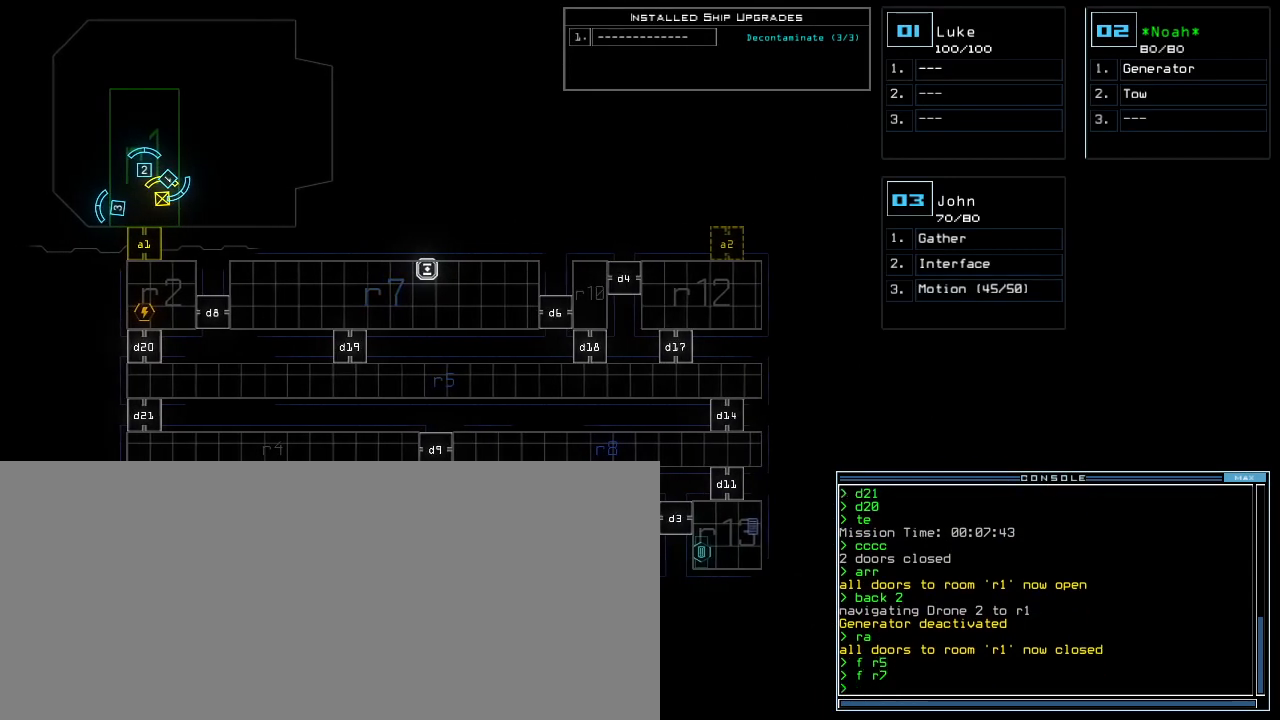
{"keys": ["3"], "events": [[20, "return", "up"]]}
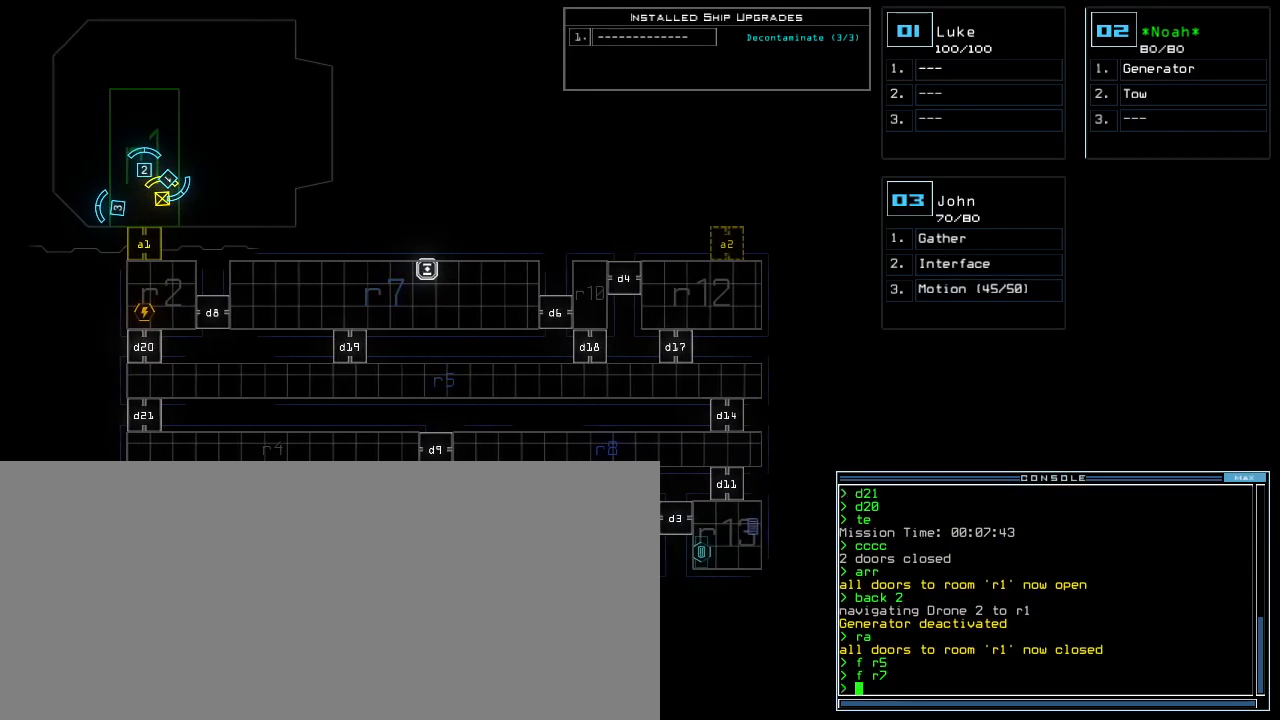
{"keys": ["3"], "events": []}
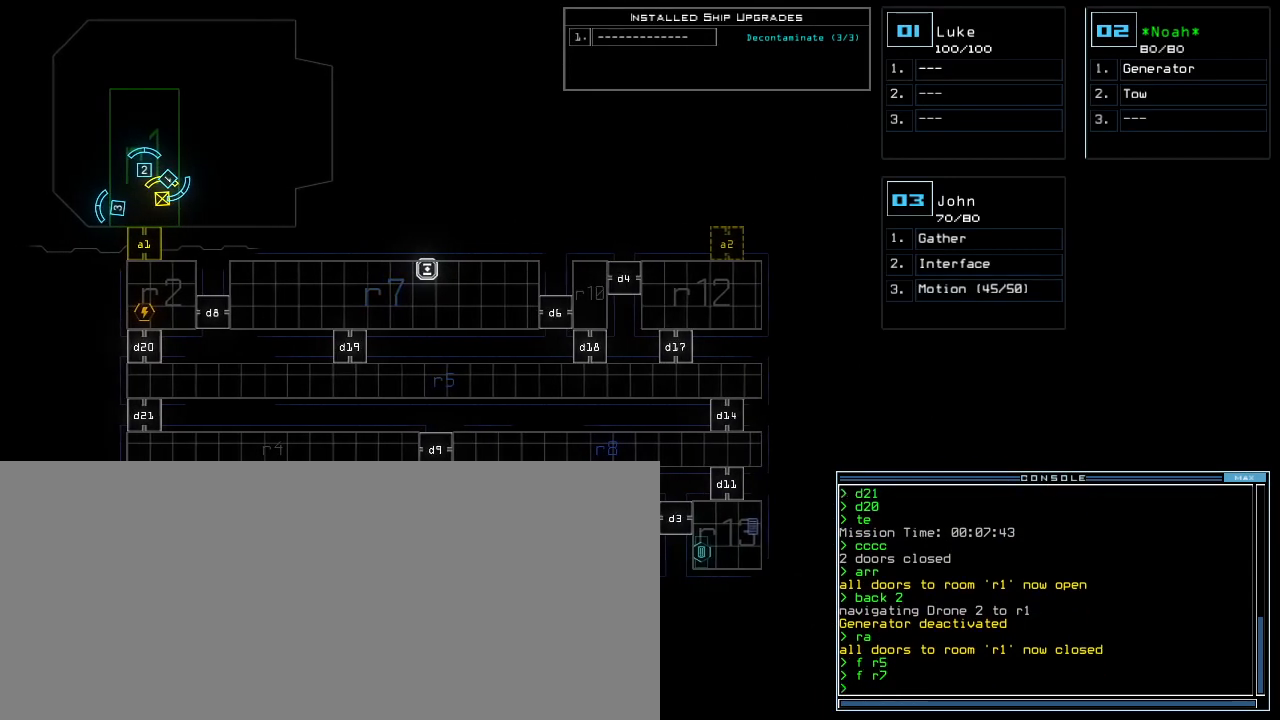
{"keys": ["3"], "events": []}
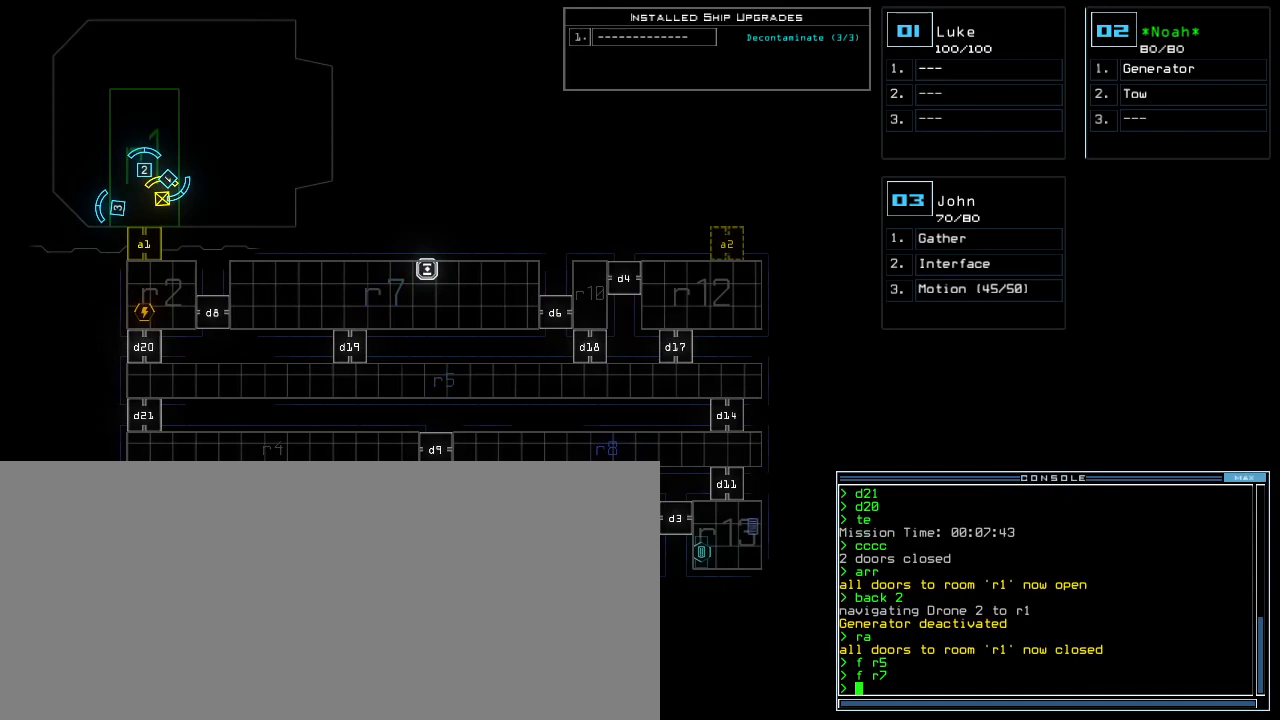
{"keys": ["3"], "events": []}
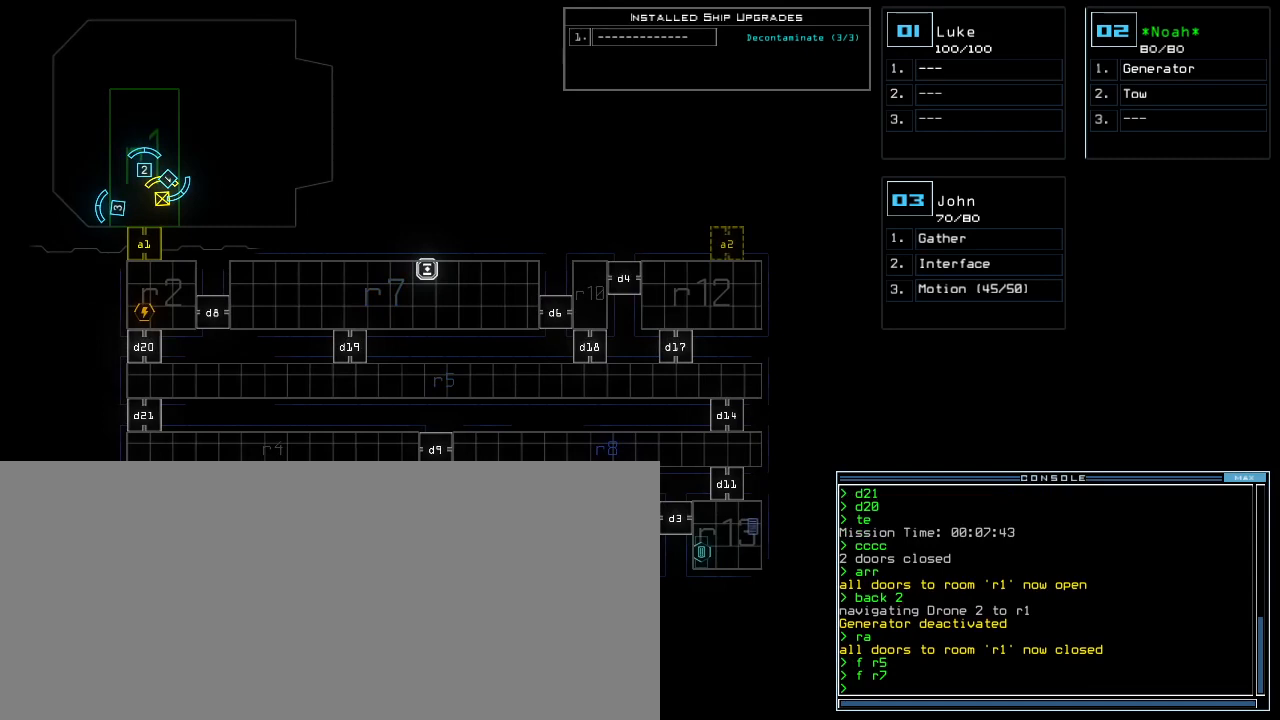
{"keys": ["3"], "events": [[100, "o", "down"], [160, "o", "up"], [260, "u", "down"], [300, "u", "up"]]}
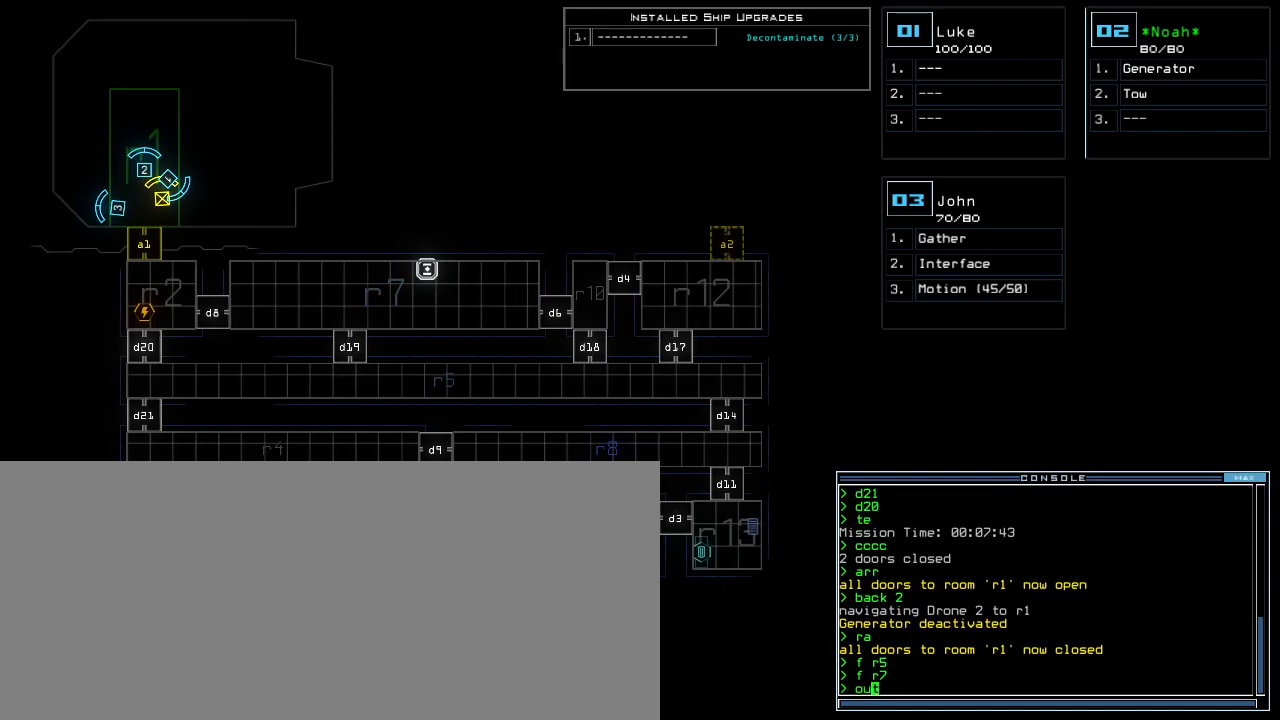
{"keys": ["3"], "events": []}
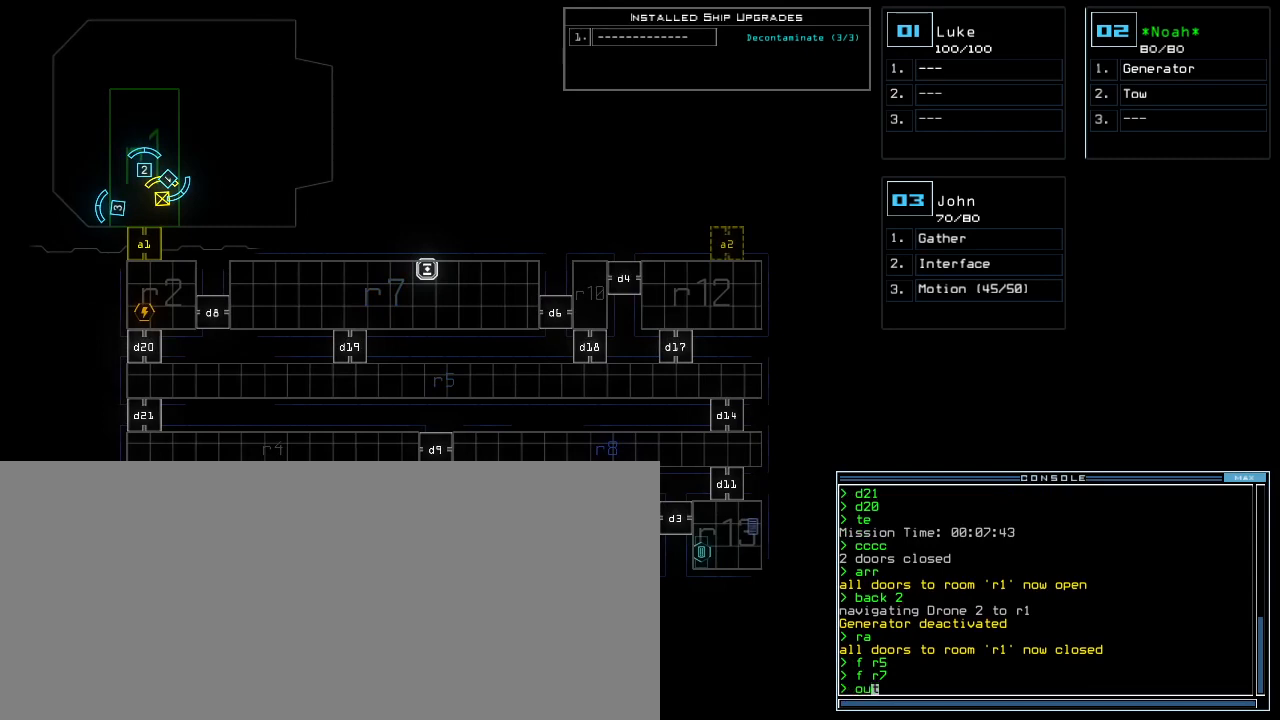
{"keys": ["3"], "events": []}
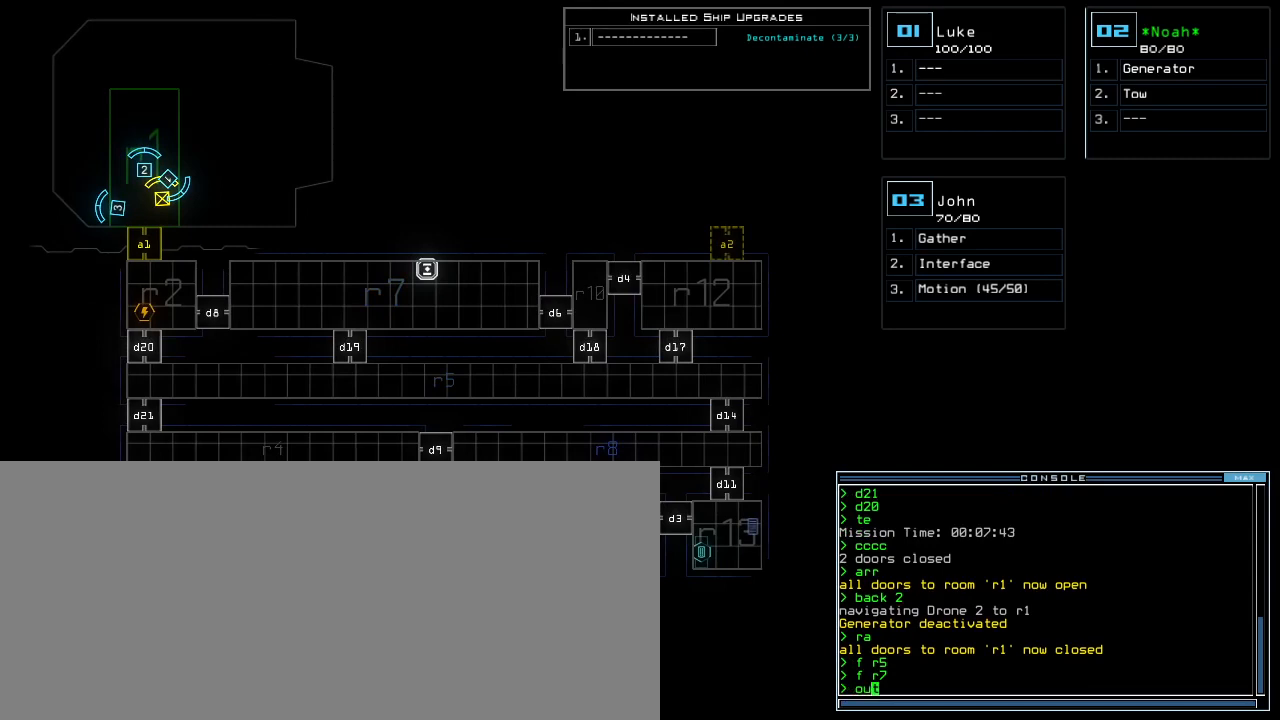
{"keys": ["3"], "events": [[60, "return", "down"], [120, "return", "up"]]}
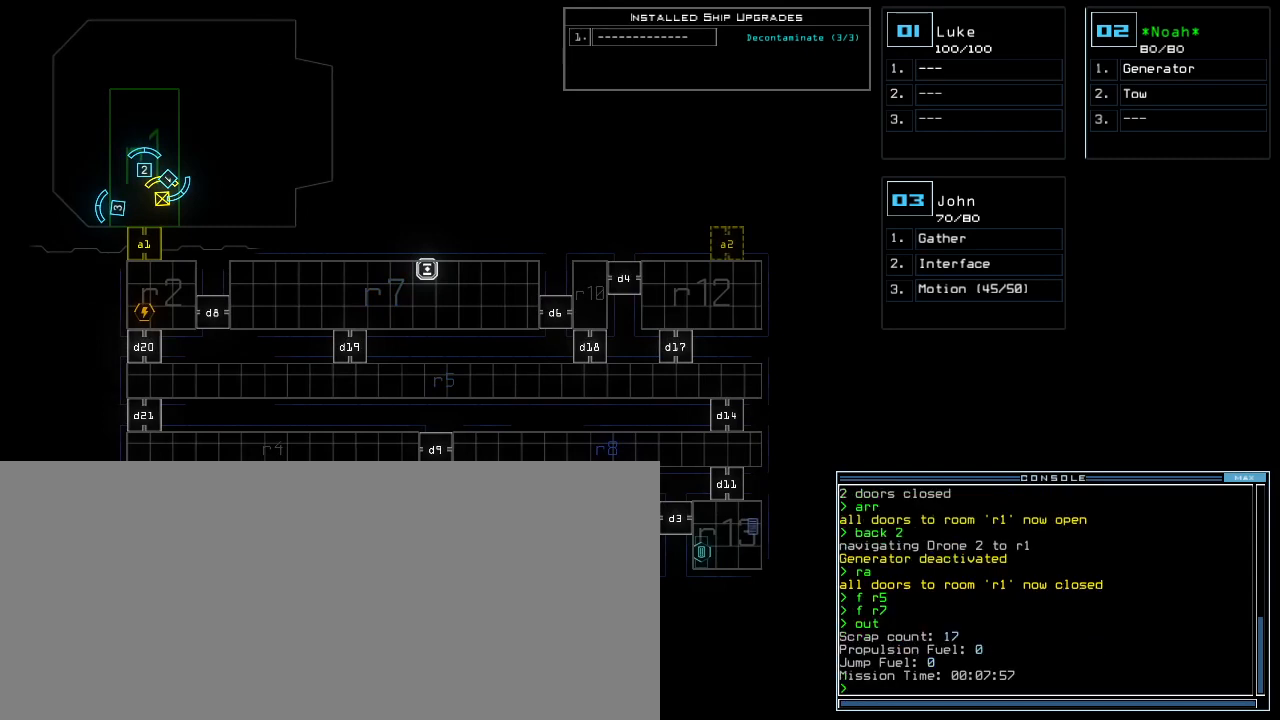
{"keys": ["3"], "events": []}
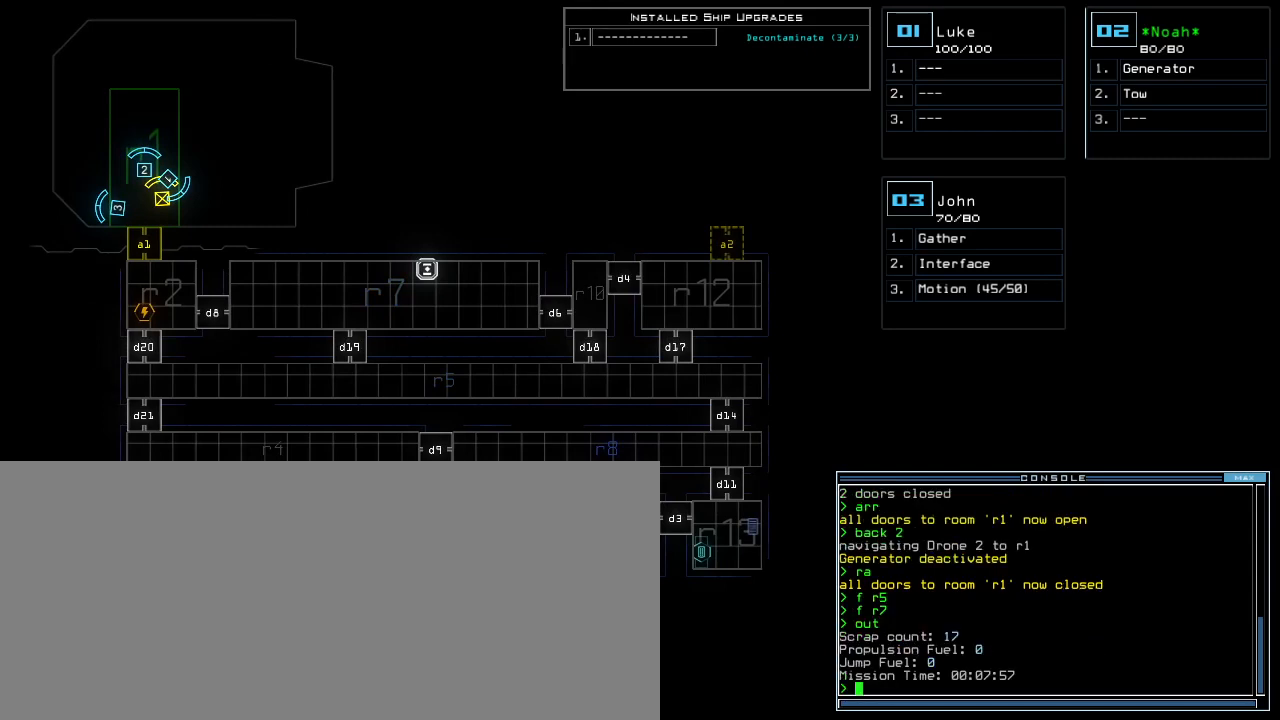
{"keys": [], "events": [[20, "3", "up"]]}
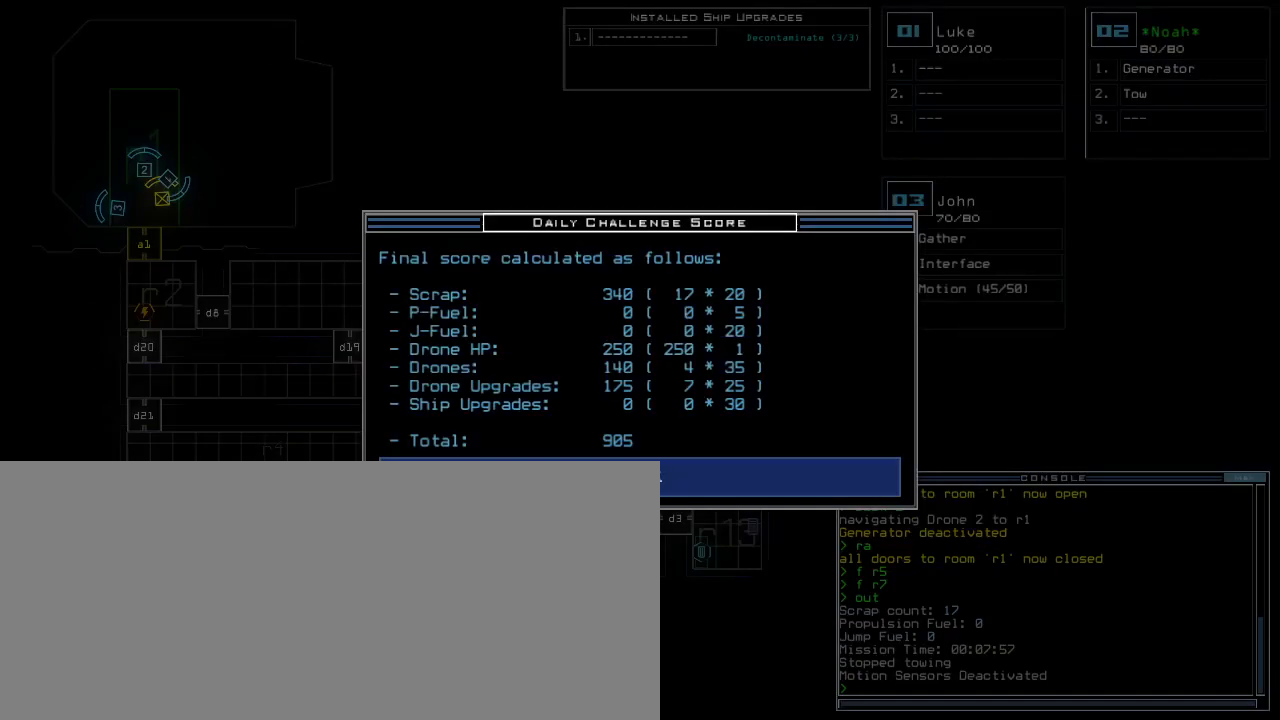
{"keys": [], "events": []}
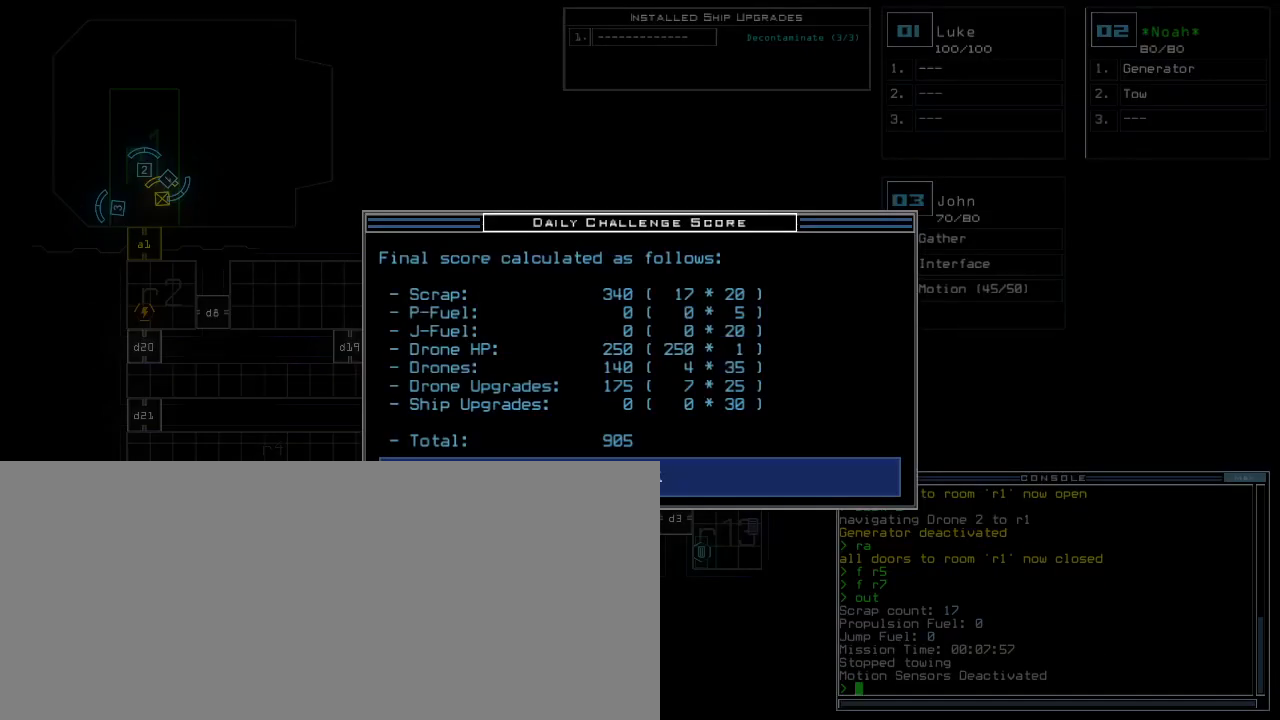
{"keys": [], "events": []}
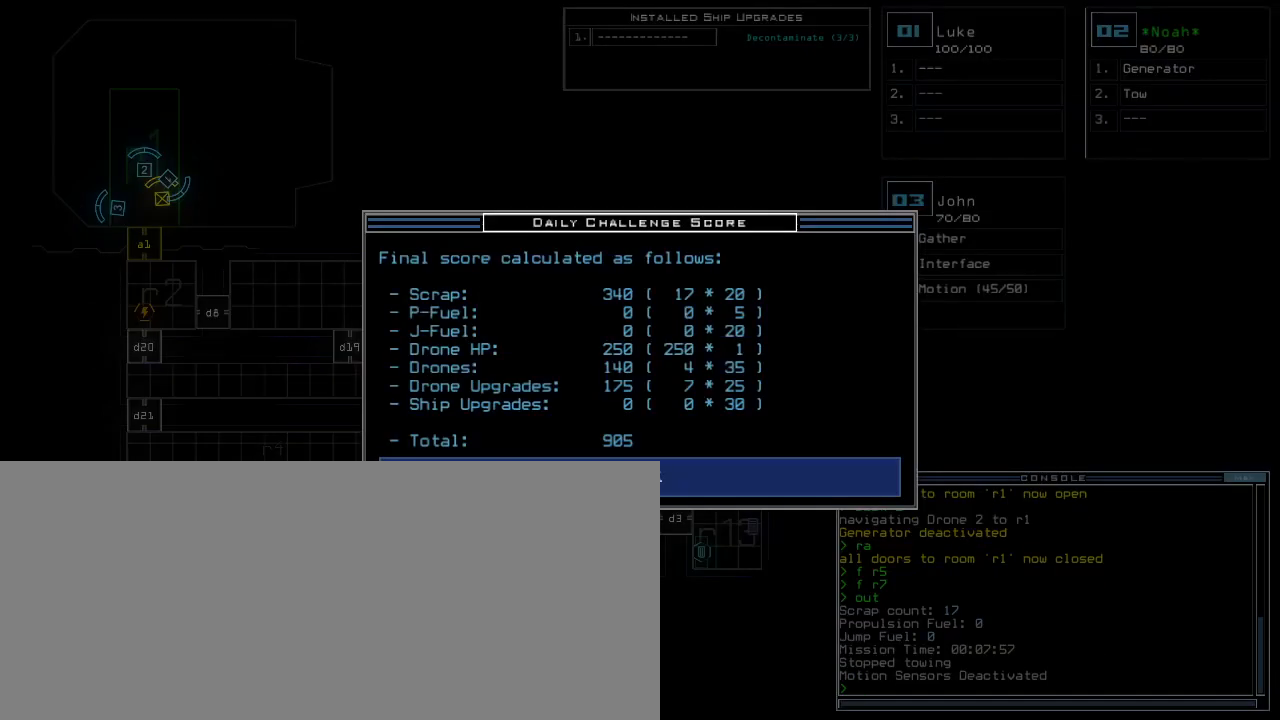
{"keys": [], "events": []}
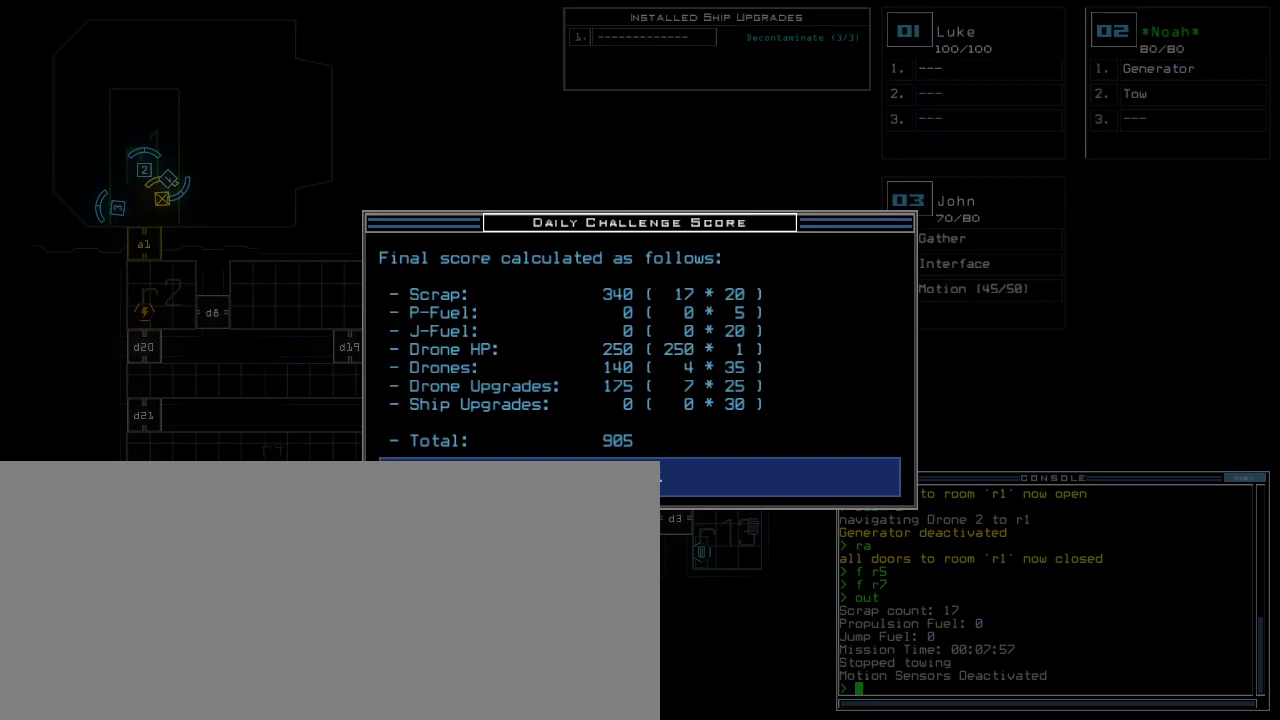
{"keys": [], "events": []}
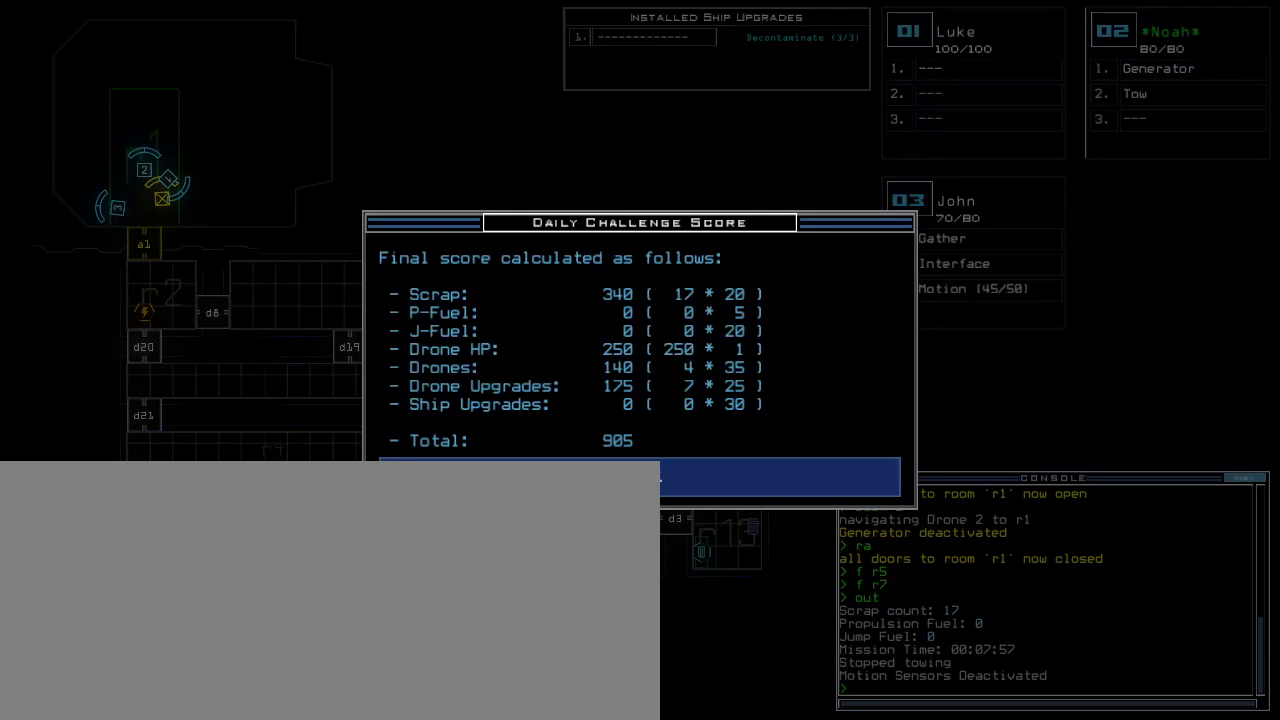
{"keys": [], "events": []}
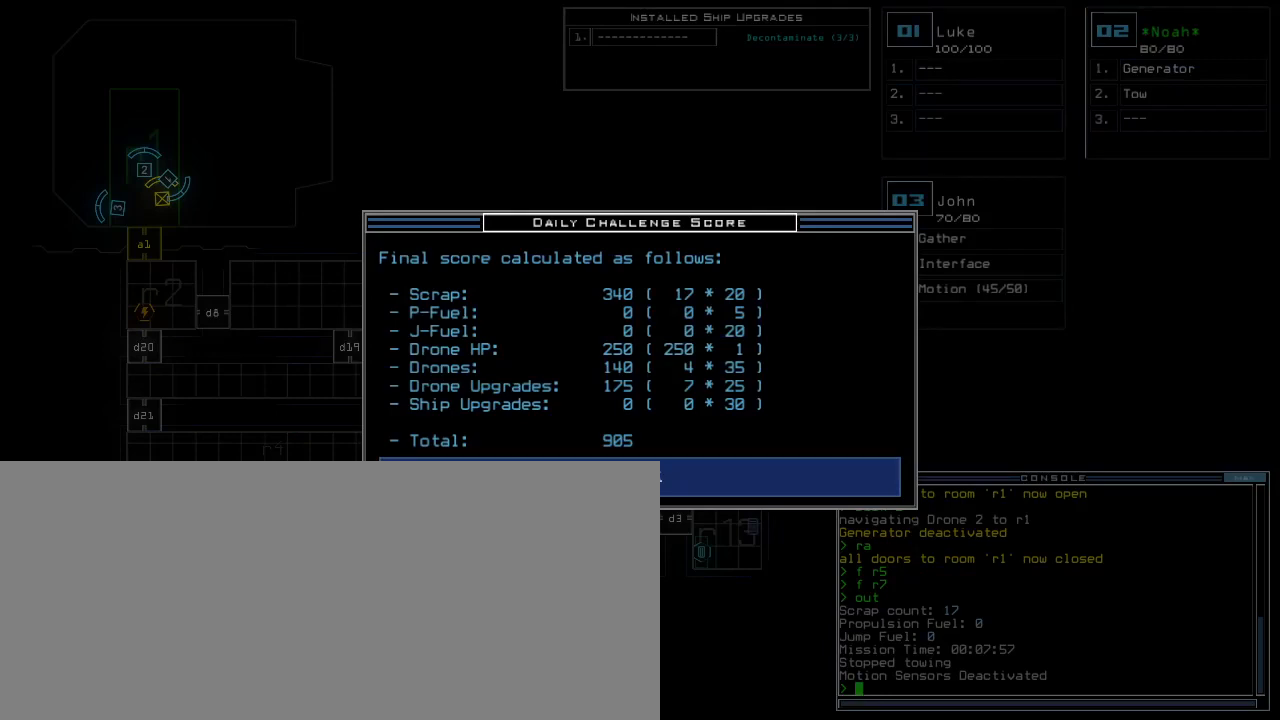
{"keys": [], "events": [[220, "space", "down"], [280, "space", "up"]]}